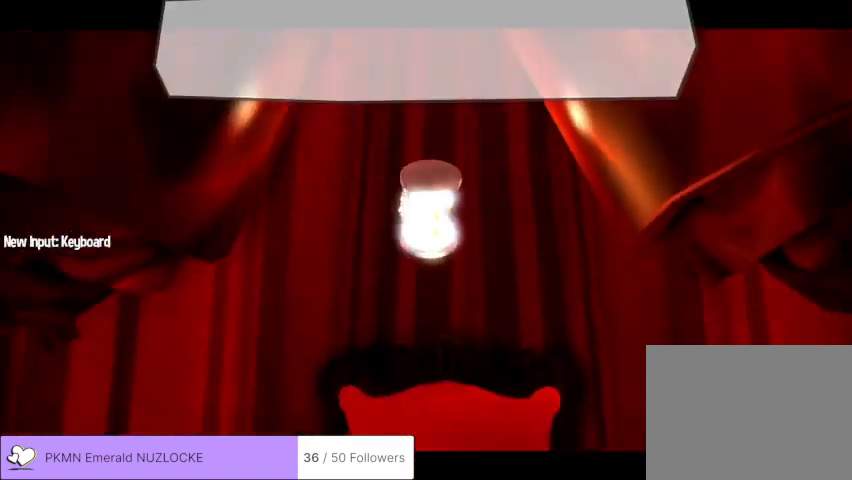
Gameplay with a controller (Xbox layout); each line is a JSON object with the inputs held at the frame after it (dt_ms = milliseconds from this image to that frame). "events" lists button and stick changes between this image and that frame as [ms after this image, input, new state], when the widget could be followed in between. Not read: DPAD_DOWN DPAD_LEFT DPAD_RIGHT DPAD_UP L1 L3 R1 R2 R3 SELECT START right_stick.
{"dt_ms": 500, "buttons": [], "left_stick": "center", "events": []}
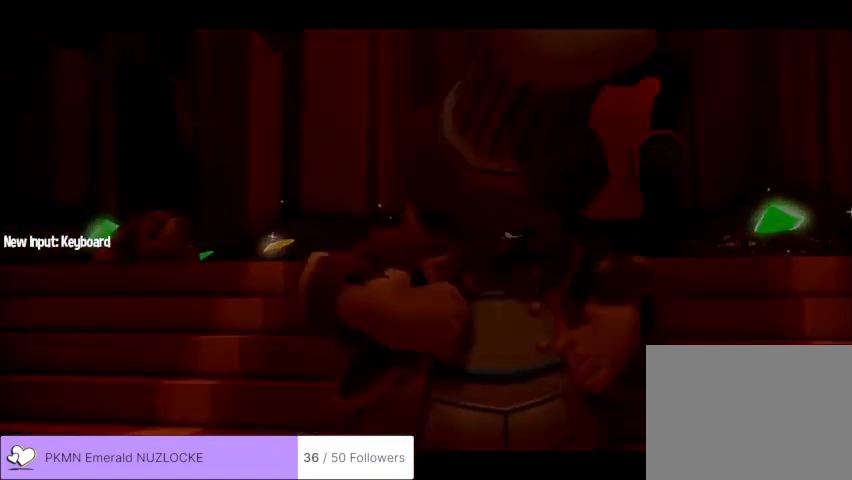
{"dt_ms": 1000, "buttons": [], "left_stick": "center"}
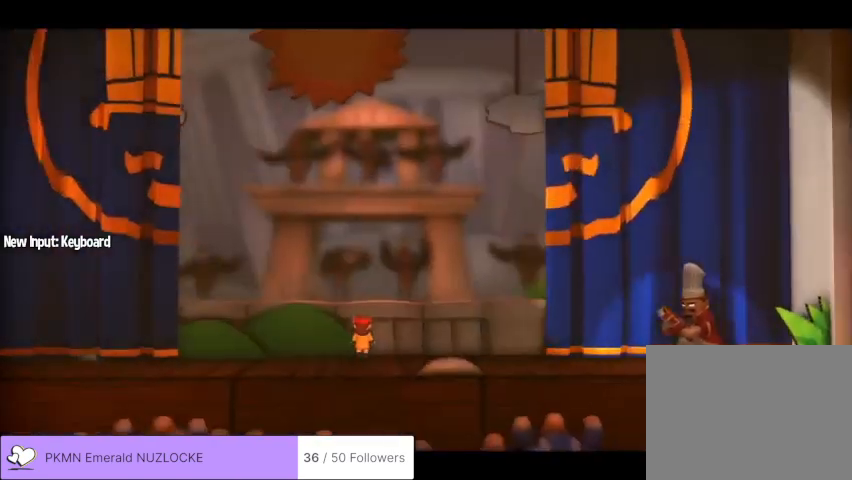
{"dt_ms": 500, "buttons": [], "left_stick": "right", "events": [[467, "left_stick", "right"]]}
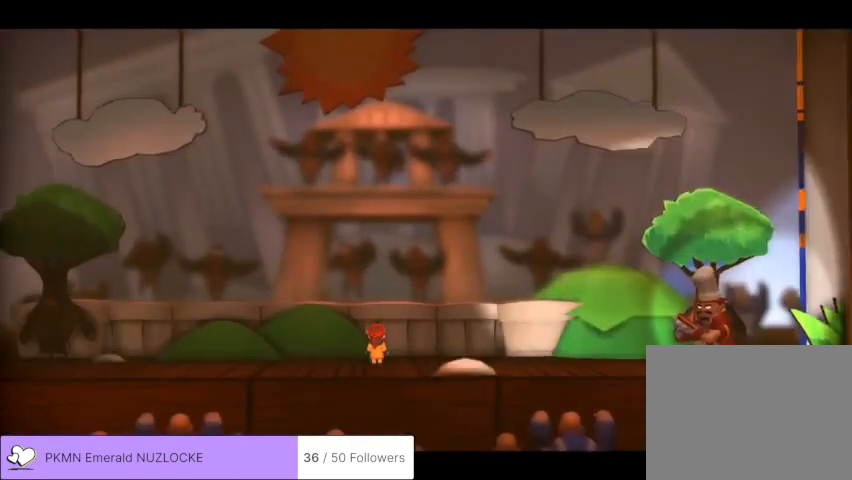
{"dt_ms": 500, "buttons": ["A"], "left_stick": "right", "events": [[400, "A", "down"]]}
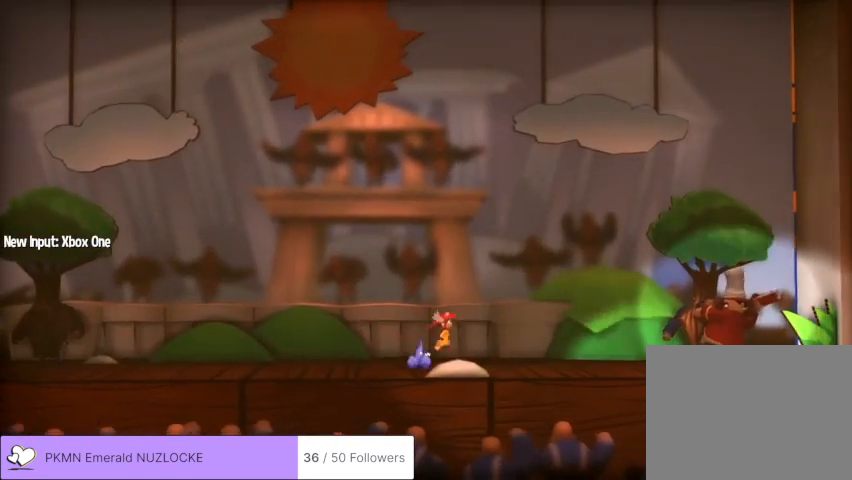
{"dt_ms": 500, "buttons": ["X"], "left_stick": "right", "events": [[100, "A", "up"], [233, "A", "down"], [367, "A", "up"], [467, "X", "down"]]}
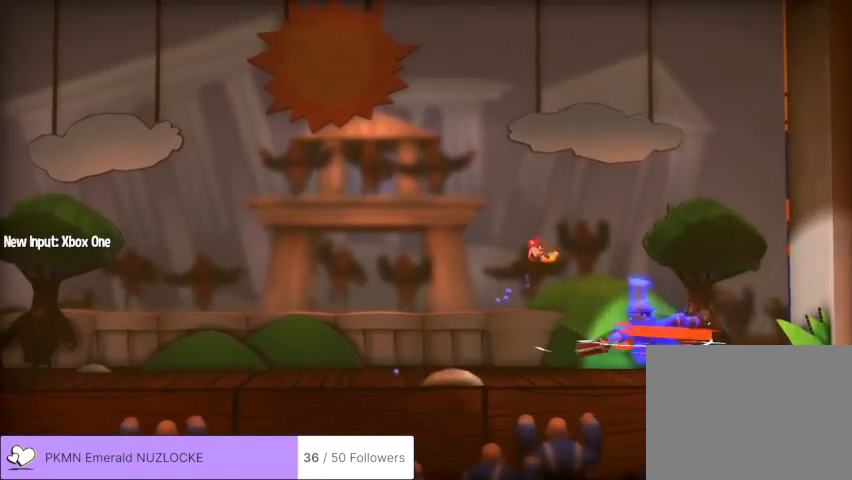
{"dt_ms": 500, "buttons": [], "left_stick": "left", "events": [[33, "left_stick", "left"], [67, "X", "up"], [133, "X", "down"], [167, "X", "up"], [267, "X", "down"], [333, "X", "up"], [367, "left_stick", "center"], [467, "left_stick", "left"]]}
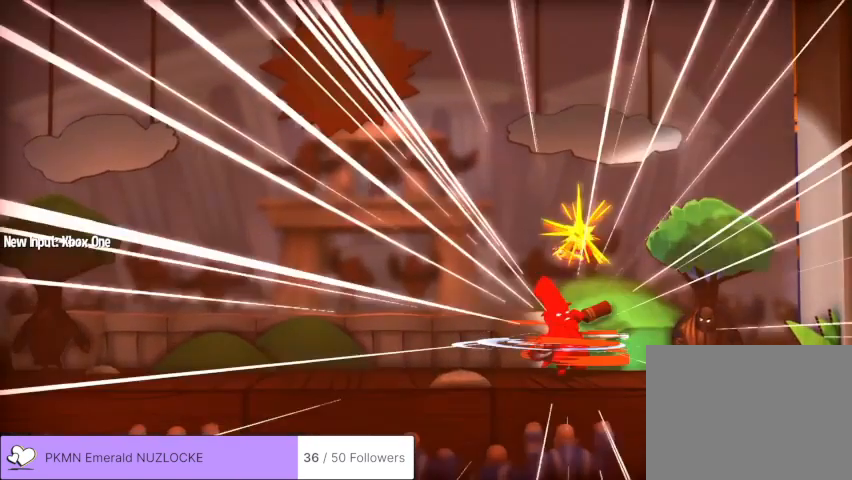
{"dt_ms": 500, "buttons": [], "left_stick": "left", "events": []}
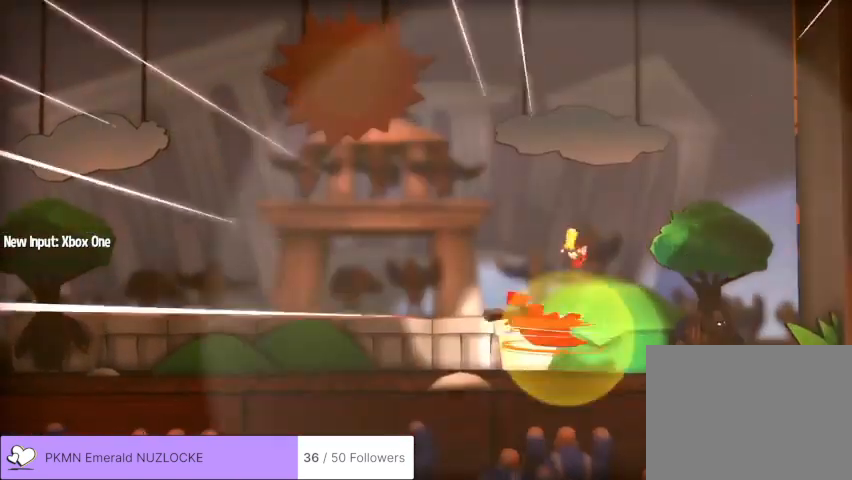
{"dt_ms": 500, "buttons": [], "left_stick": "left", "events": []}
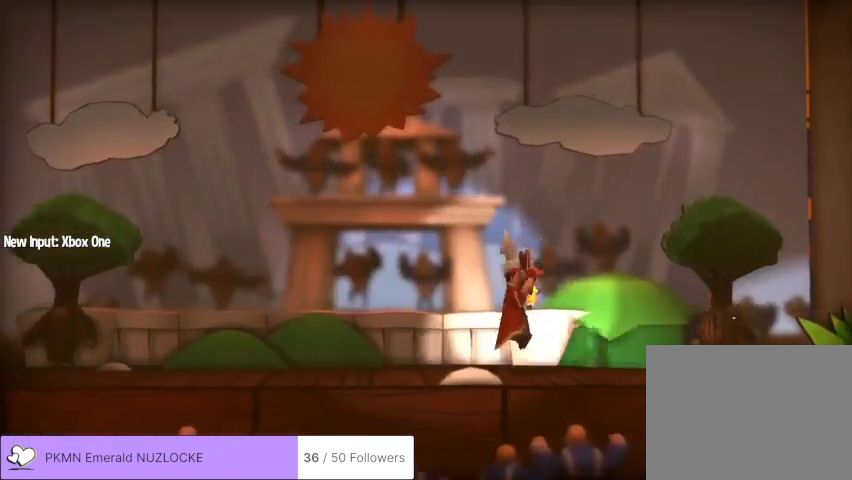
{"dt_ms": 500, "buttons": [], "left_stick": "left", "events": []}
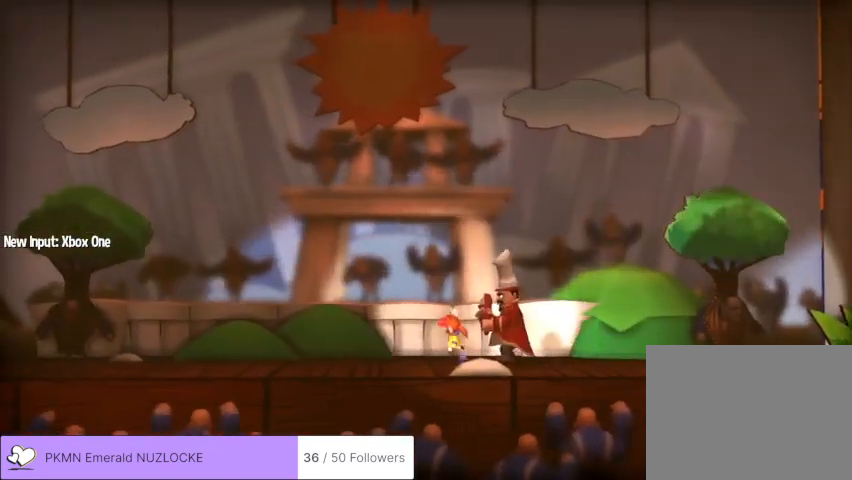
{"dt_ms": 500, "buttons": [], "left_stick": "center", "events": [[267, "left_stick", "right"], [500, "left_stick", "center"]]}
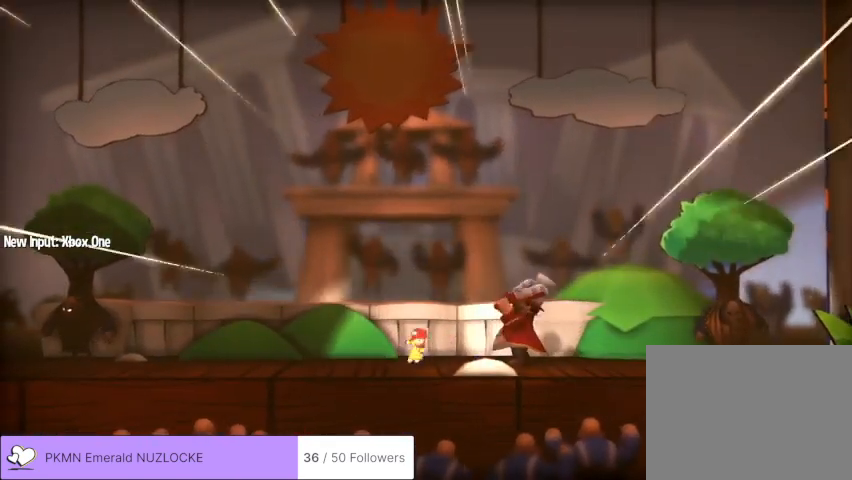
{"dt_ms": 500, "buttons": [], "left_stick": "center", "events": []}
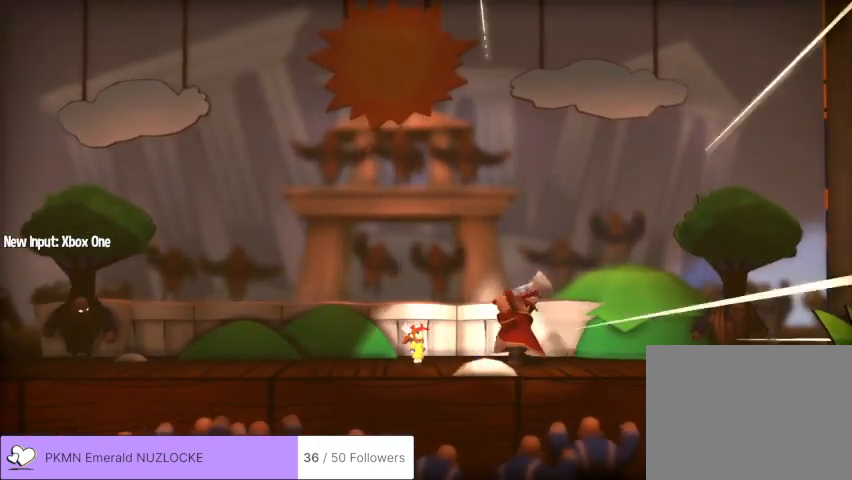
{"dt_ms": 500, "buttons": [], "left_stick": "center", "events": []}
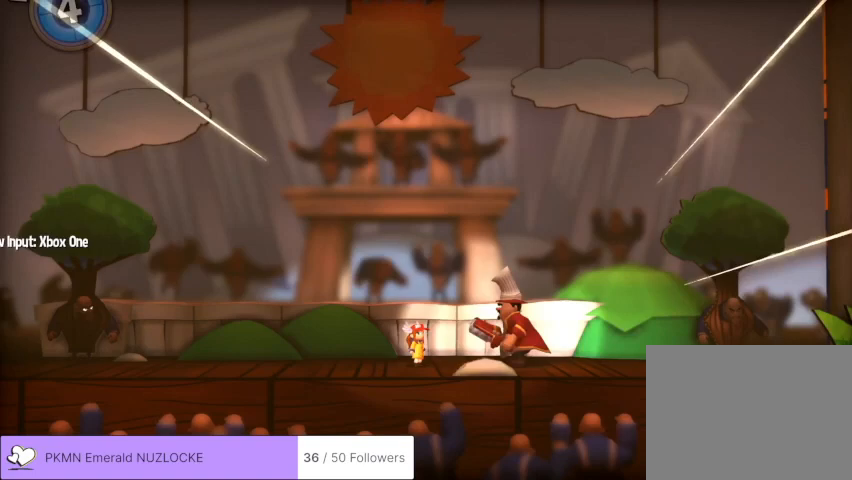
{"dt_ms": 500, "buttons": [], "left_stick": "center", "events": []}
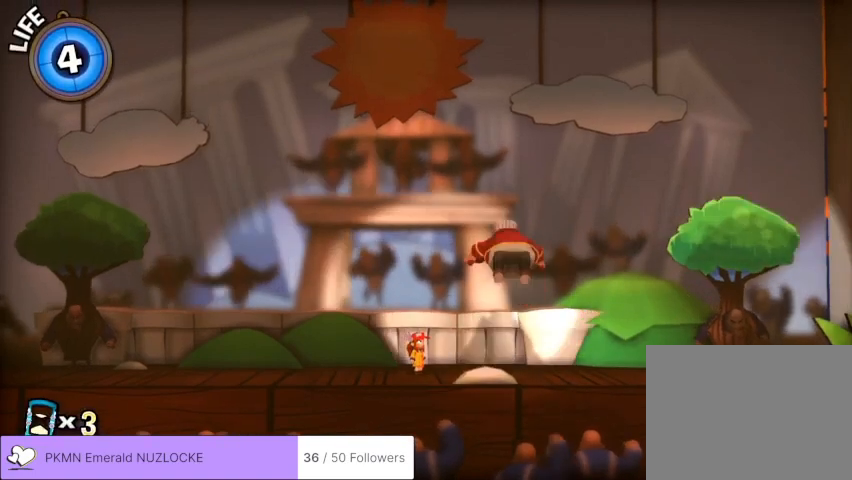
{"dt_ms": 500, "buttons": [], "left_stick": "center", "events": []}
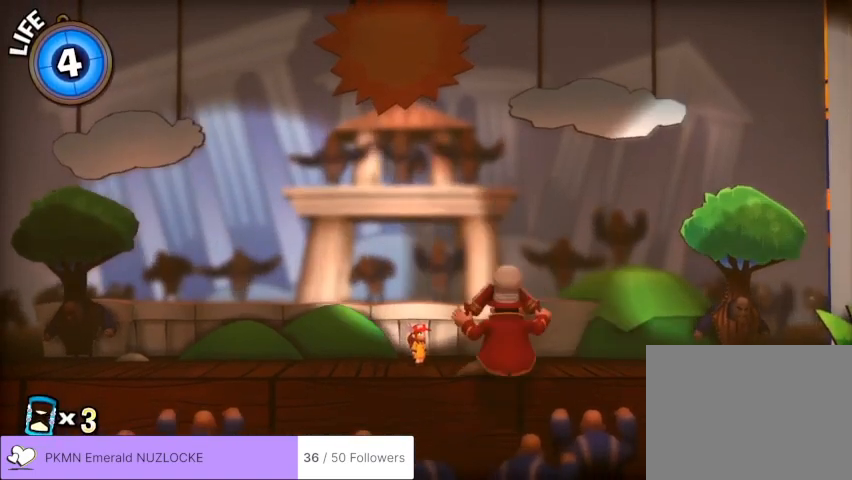
{"dt_ms": 500, "buttons": [], "left_stick": "center", "events": []}
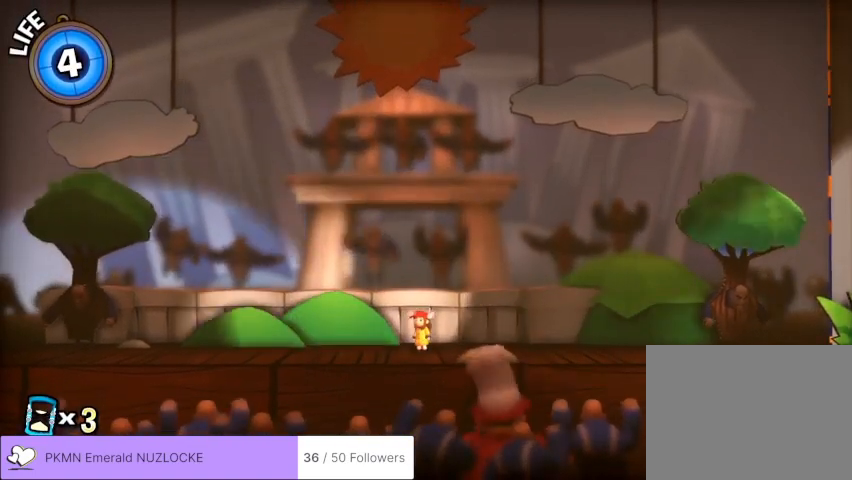
{"dt_ms": 500, "buttons": [], "left_stick": "center", "events": [[333, "left_stick", "right"], [400, "left_stick", "center"]]}
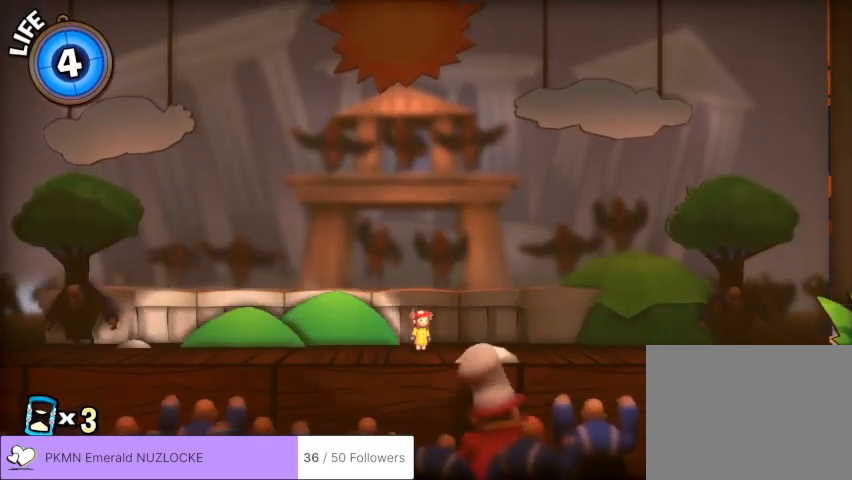
{"dt_ms": 500, "buttons": [], "left_stick": "center", "events": []}
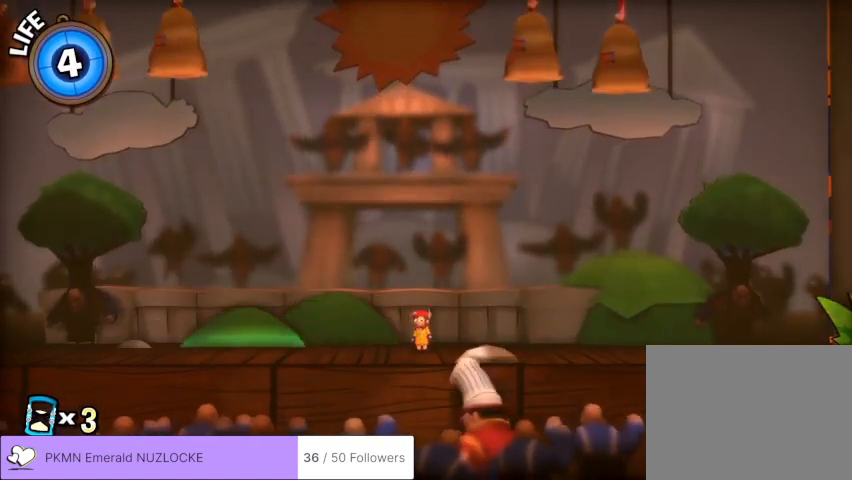
{"dt_ms": 500, "buttons": [], "left_stick": "left", "events": [[167, "left_stick", "right"], [267, "left_stick", "center"], [433, "left_stick", "left"]]}
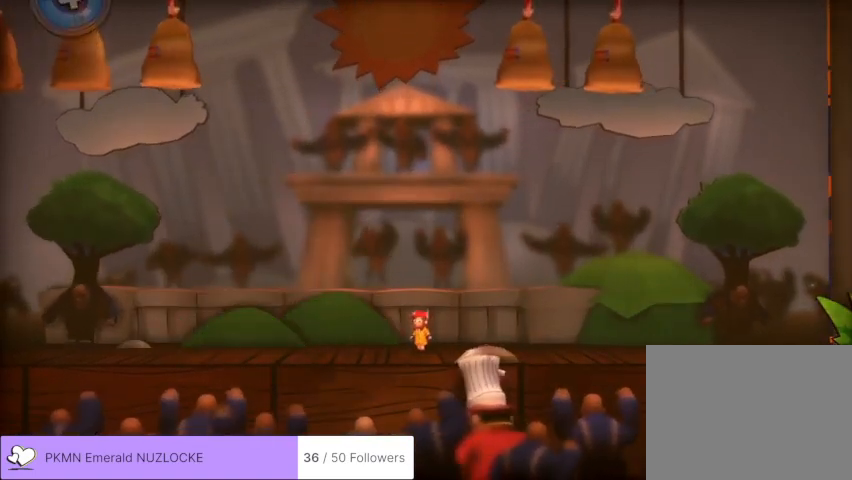
{"dt_ms": 500, "buttons": [], "left_stick": "right", "events": [[67, "left_stick", "center"], [367, "left_stick", "right"]]}